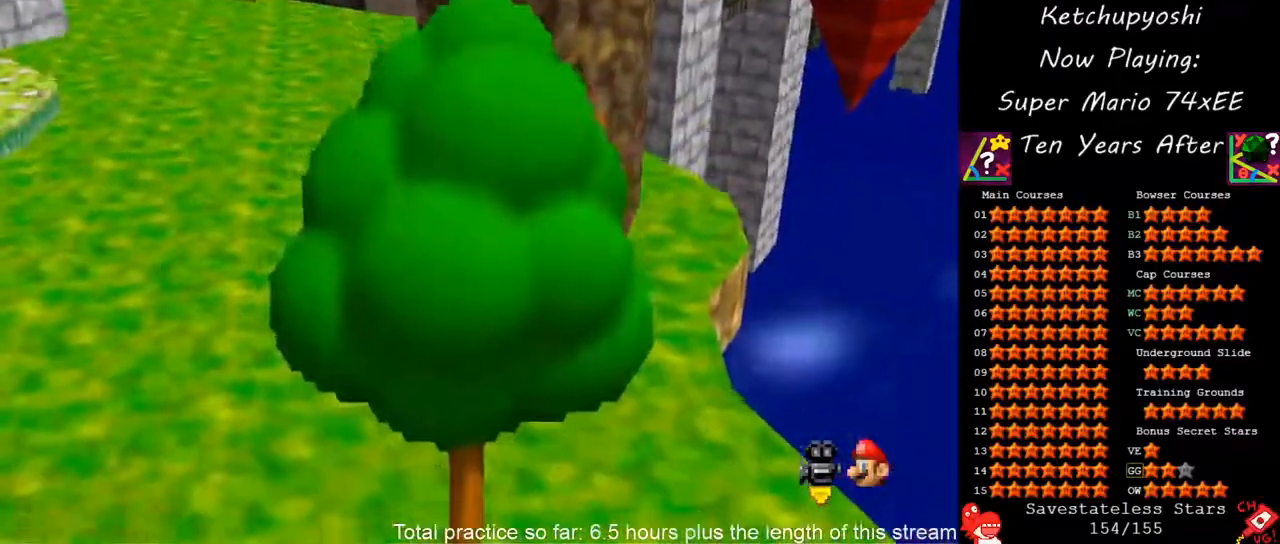
Gameplay with a controller (Nintendo layout); each line is a JSON object with the inputs held at the frame after it (dt_ms = milliseconds from this image to that frame). "events" lists button and stick changes between this image and that frame as [ms after this image, input, new state], when the widget could be followed in between. Not read: C_RIGHT L3 R3 other_buttons.
{"dt_ms": 500, "buttons": ["C_DOWN"], "left_stick": "down-right", "events": [[33, "left_stick", "center"], [100, "A", "down"], [217, "A", "up"], [217, "left_stick", "down-right"], [483, "C_DOWN", "down"]]}
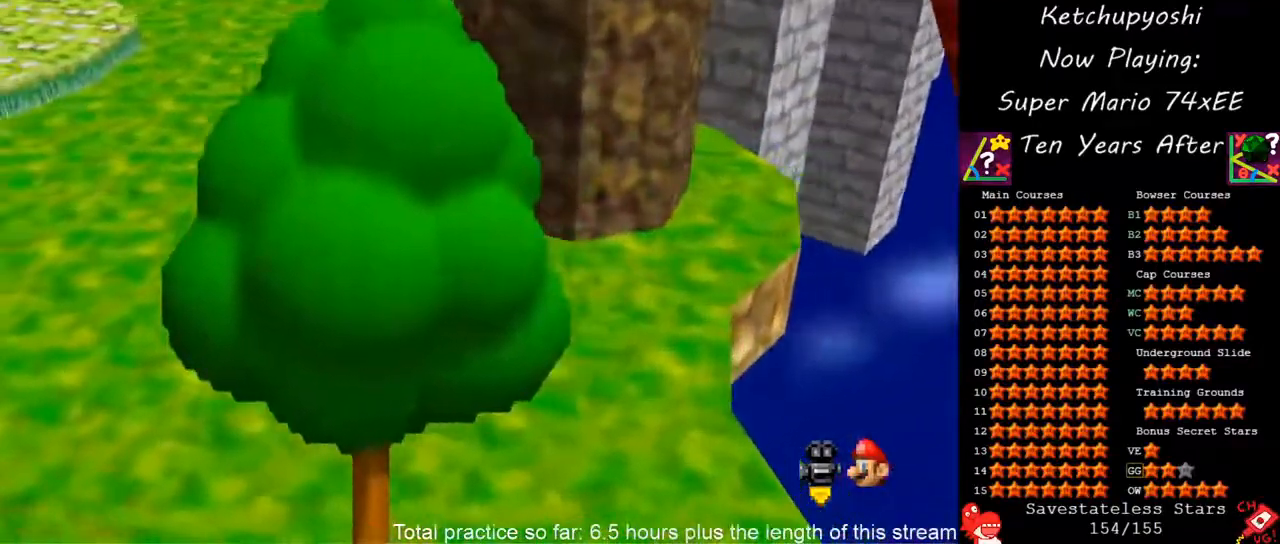
{"dt_ms": 500, "buttons": ["C_DOWN", "C_LEFT"], "left_stick": "down-right", "events": [[50, "left_stick", "center"], [100, "C_DOWN", "up"], [217, "left_stick", "down-right"], [450, "C_LEFT", "down"], [467, "C_DOWN", "down"]]}
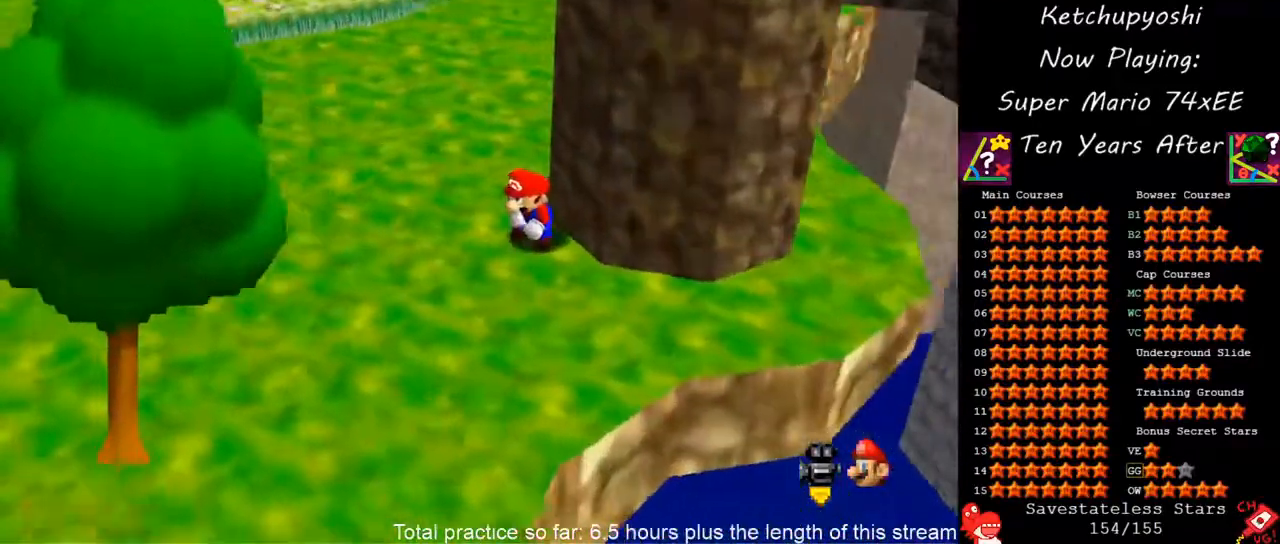
{"dt_ms": 500, "buttons": ["C_DOWN", "C_LEFT"], "left_stick": "down-right", "events": [[67, "C_DOWN", "up"], [67, "C_LEFT", "up"], [167, "C_DOWN", "down"], [183, "C_LEFT", "down"], [283, "C_LEFT", "up"], [317, "C_DOWN", "up"], [400, "C_DOWN", "down"], [400, "C_LEFT", "down"]]}
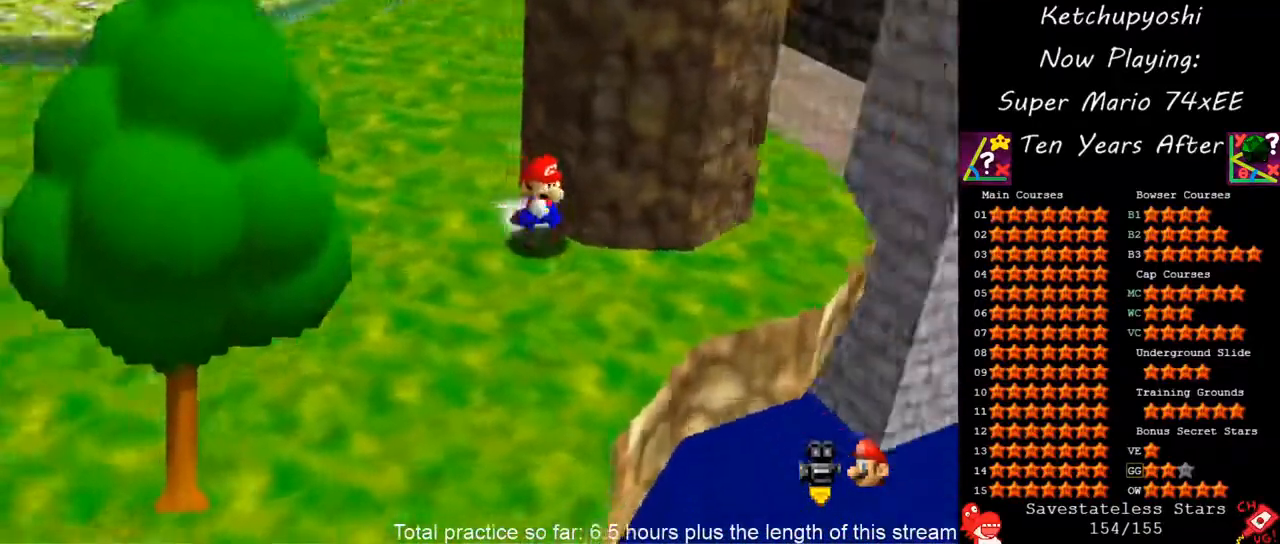
{"dt_ms": 1000, "buttons": ["A"], "left_stick": "up", "events": [[17, "C_DOWN", "up"], [17, "C_LEFT", "up"], [117, "left_stick", "right"], [250, "left_stick", "up-right"], [617, "left_stick", "down"], [950, "A", "down"], [950, "left_stick", "up"]]}
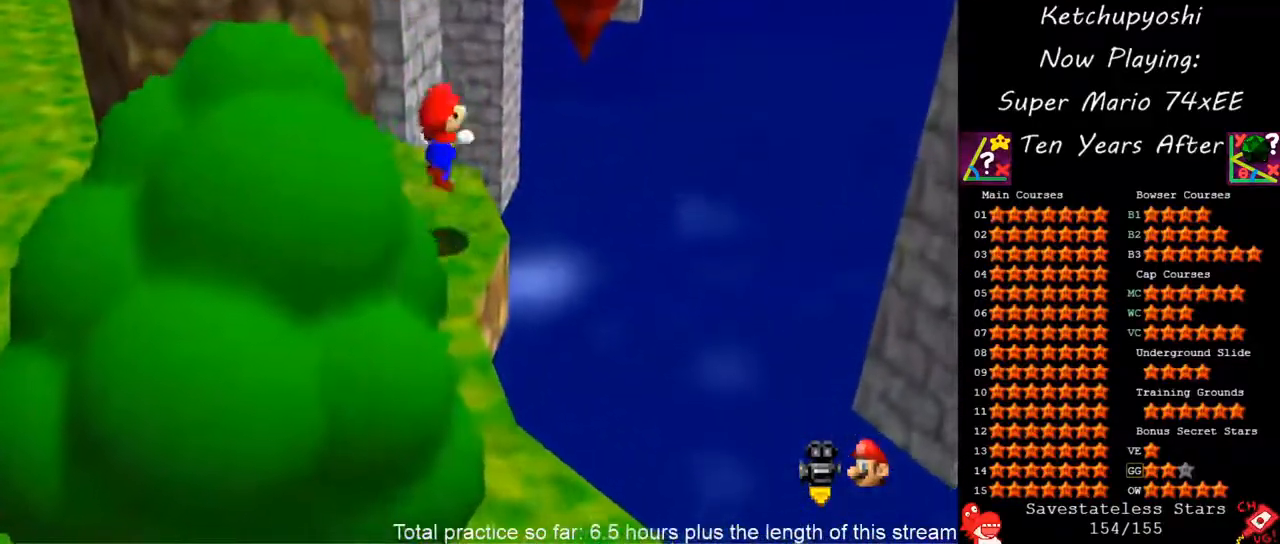
{"dt_ms": 500, "buttons": [], "left_stick": "up-left", "events": [[283, "left_stick", "center"], [350, "left_stick", "up-left"], [400, "A", "up"]]}
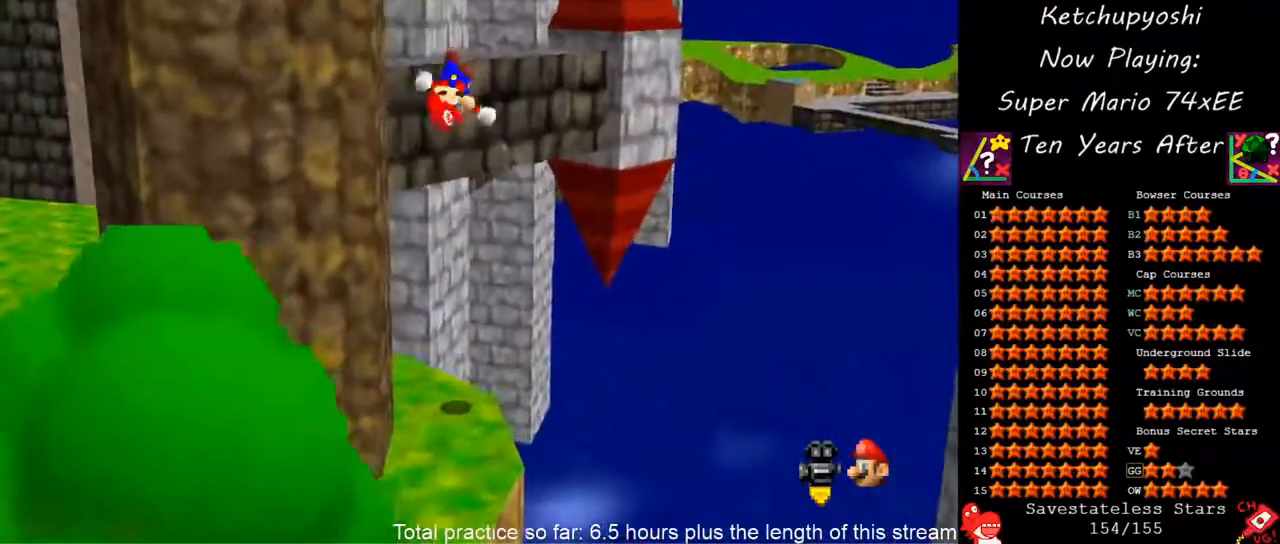
{"dt_ms": 500, "buttons": [], "left_stick": "center", "events": [[250, "A", "down"], [267, "left_stick", "center"], [350, "A", "up"]]}
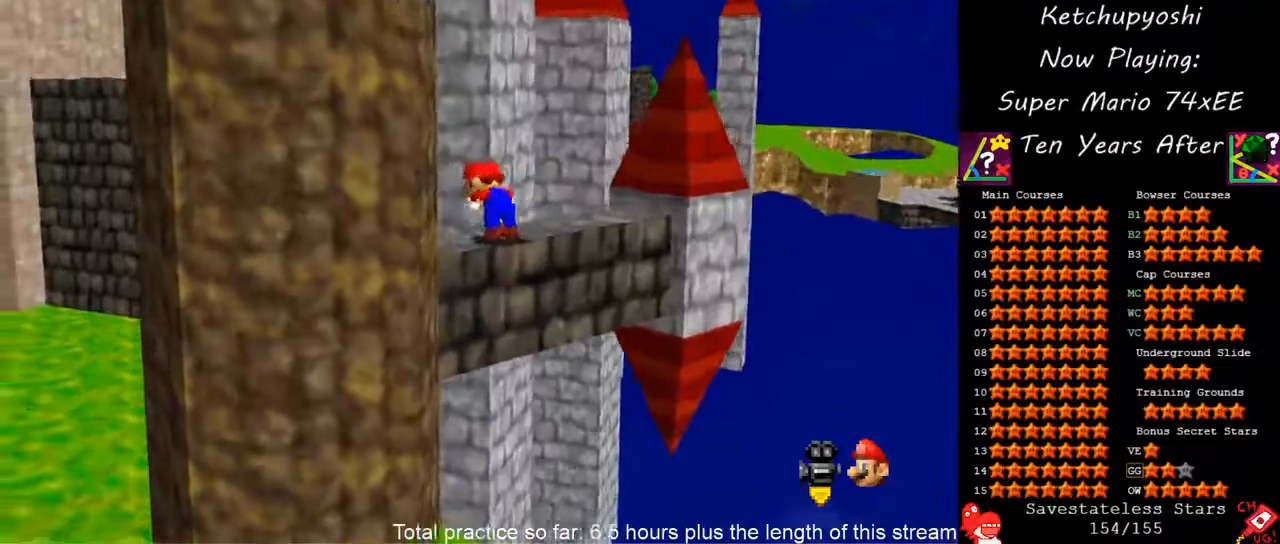
{"dt_ms": 500, "buttons": ["C_DOWN"], "left_stick": "center", "events": [[117, "C_DOWN", "down"], [233, "C_DOWN", "up"], [300, "C_DOWN", "down"], [417, "C_DOWN", "up"], [500, "C_DOWN", "down"]]}
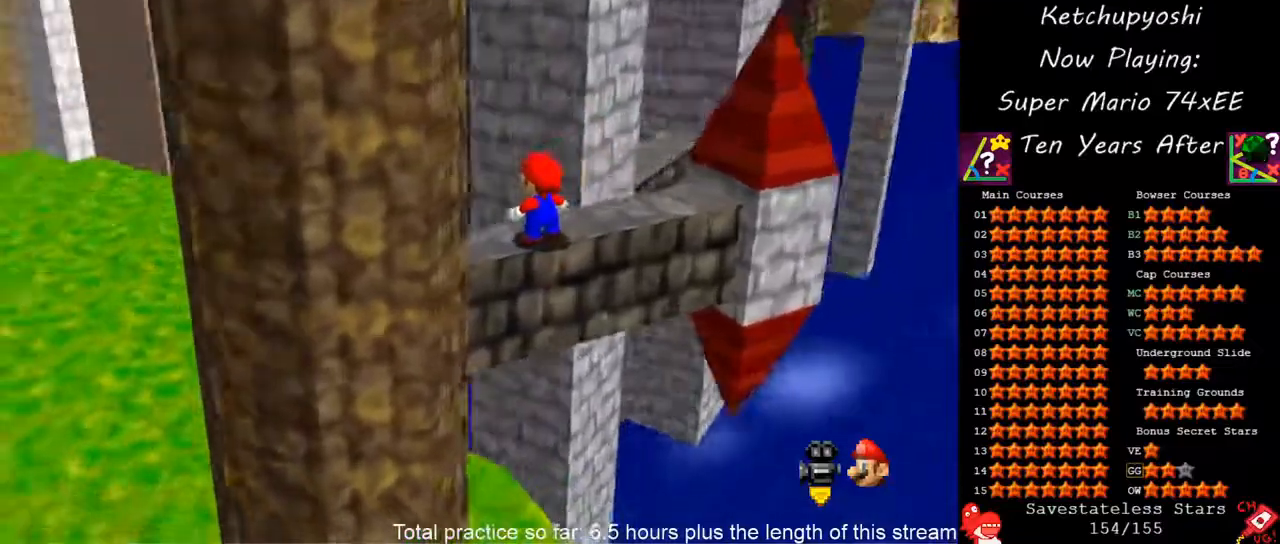
{"dt_ms": 500, "buttons": ["C_DOWN"], "left_stick": "center", "events": [[117, "C_DOWN", "up"], [217, "C_DOWN", "down"], [317, "C_DOWN", "up"], [400, "C_DOWN", "down"]]}
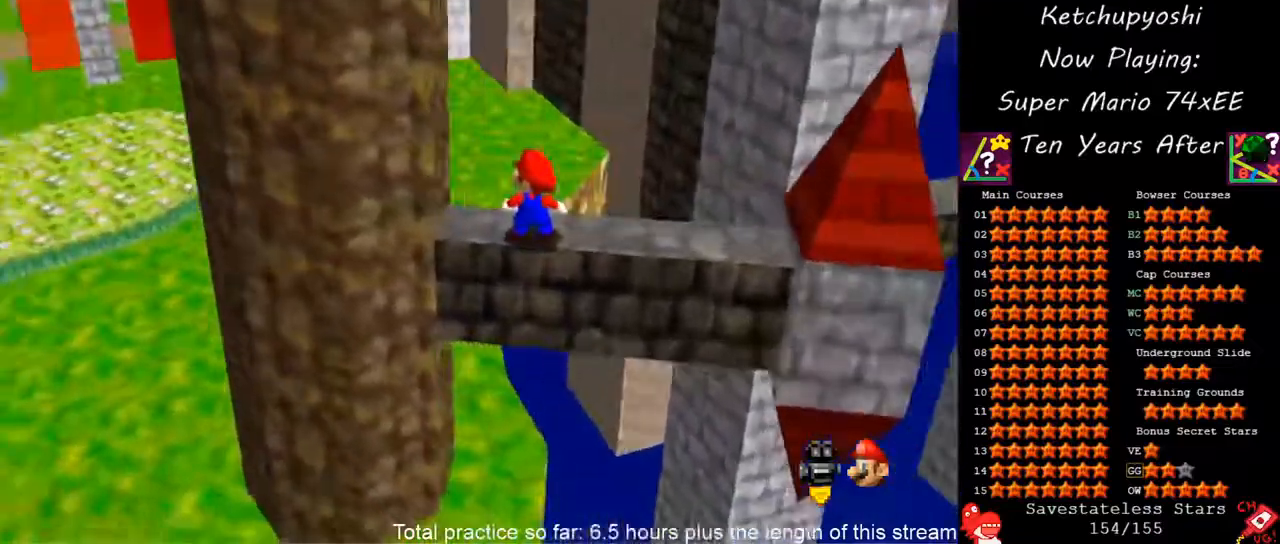
{"dt_ms": 500, "buttons": [], "left_stick": "up-left", "events": [[17, "C_DOWN", "up"], [117, "left_stick", "up-left"], [133, "C_DOWN", "down"], [250, "C_DOWN", "up"], [367, "C_DOWN", "down"], [467, "C_DOWN", "up"]]}
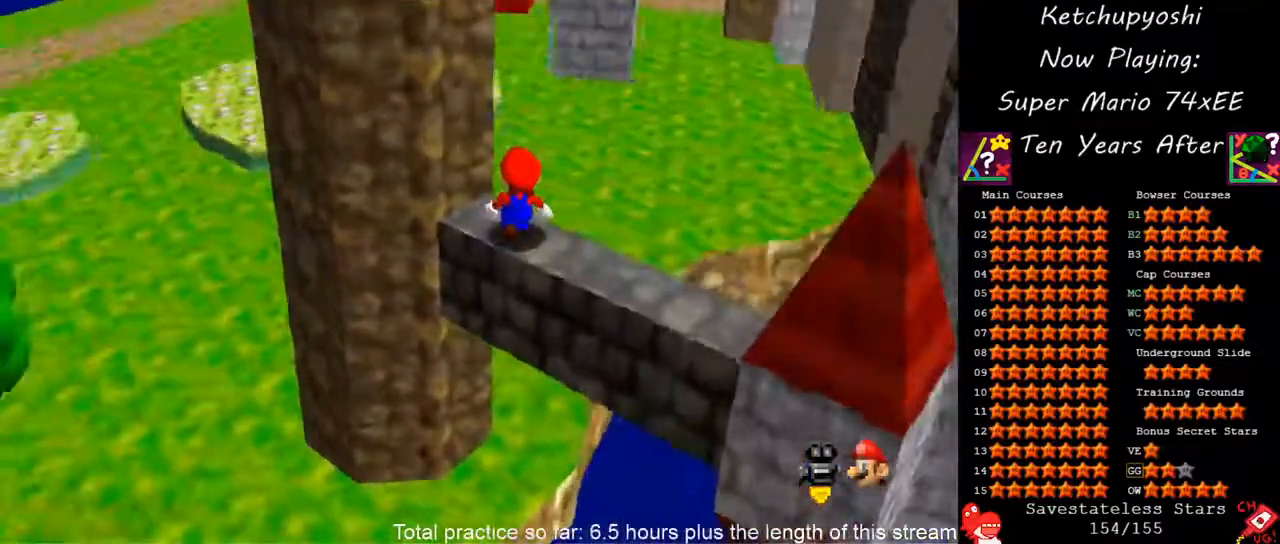
{"dt_ms": 500, "buttons": [], "left_stick": "center", "events": [[83, "C_DOWN", "down"], [183, "C_DOWN", "up"], [467, "left_stick", "center"]]}
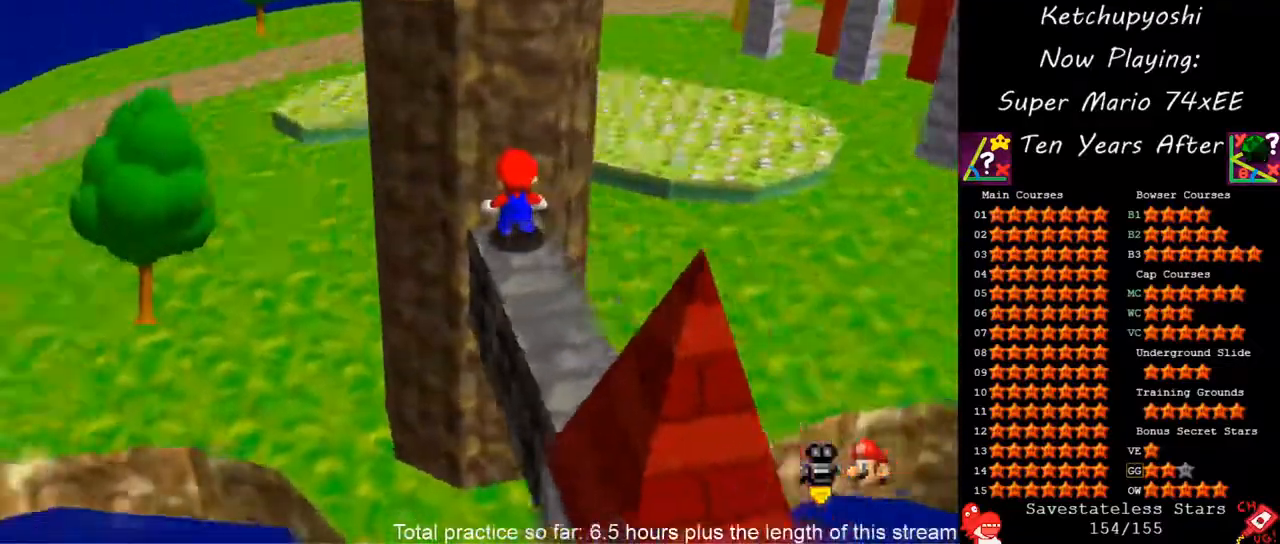
{"dt_ms": 500, "buttons": [], "left_stick": "down", "events": [[383, "left_stick", "down"]]}
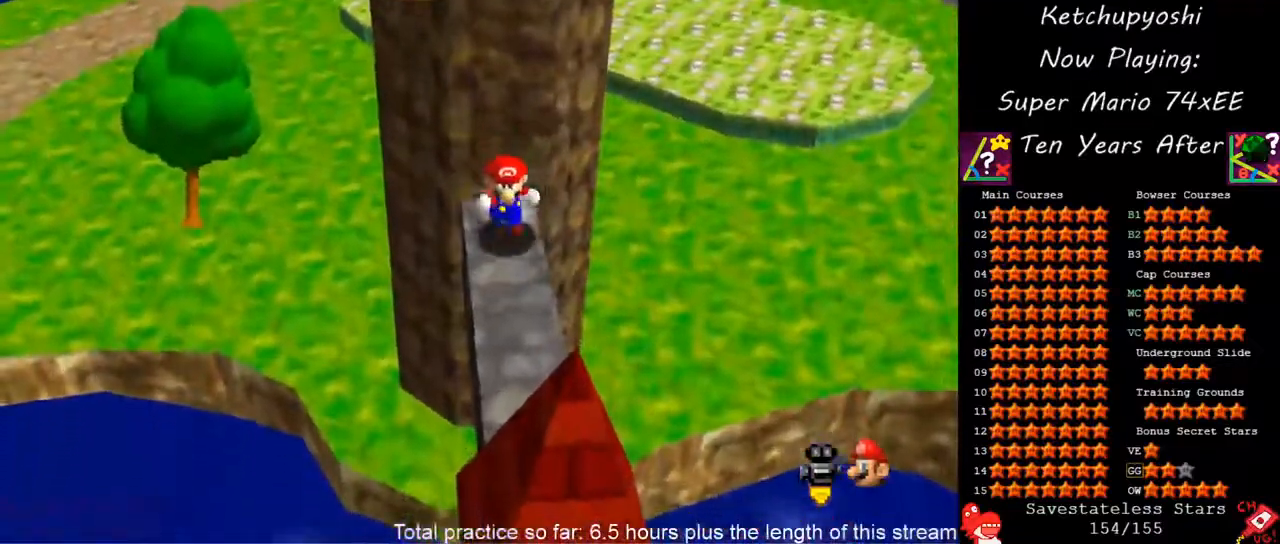
{"dt_ms": 500, "buttons": ["A"], "left_stick": "up", "events": [[300, "left_stick", "right"], [350, "left_stick", "up"], [433, "A", "down"]]}
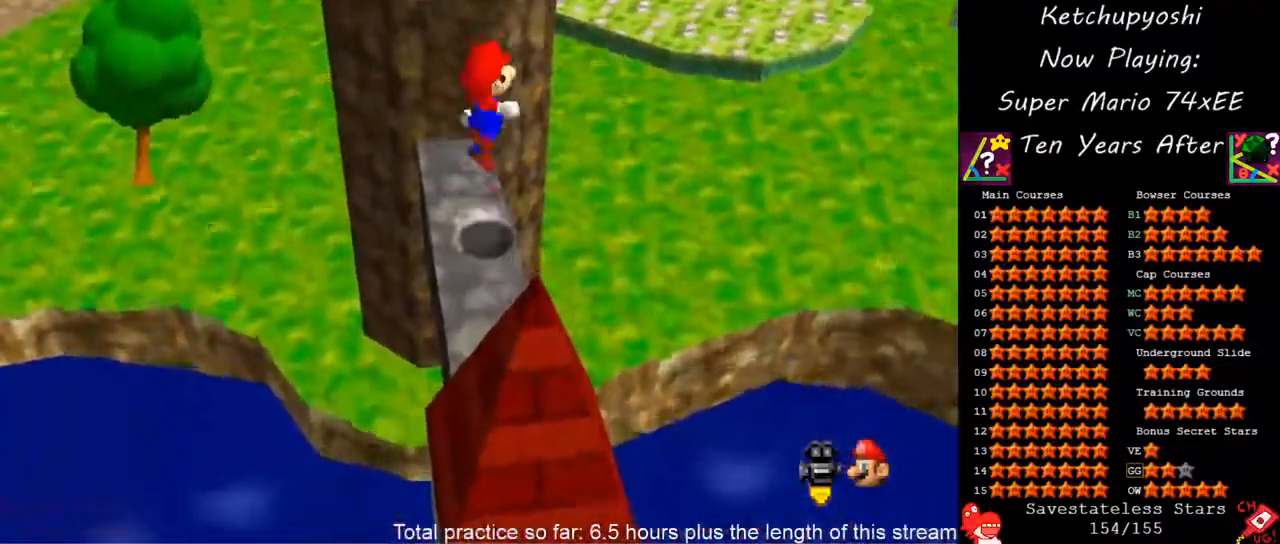
{"dt_ms": 500, "buttons": ["A"], "left_stick": "up-left", "events": [[150, "left_stick", "up-left"], [300, "A", "up"], [467, "A", "down"]]}
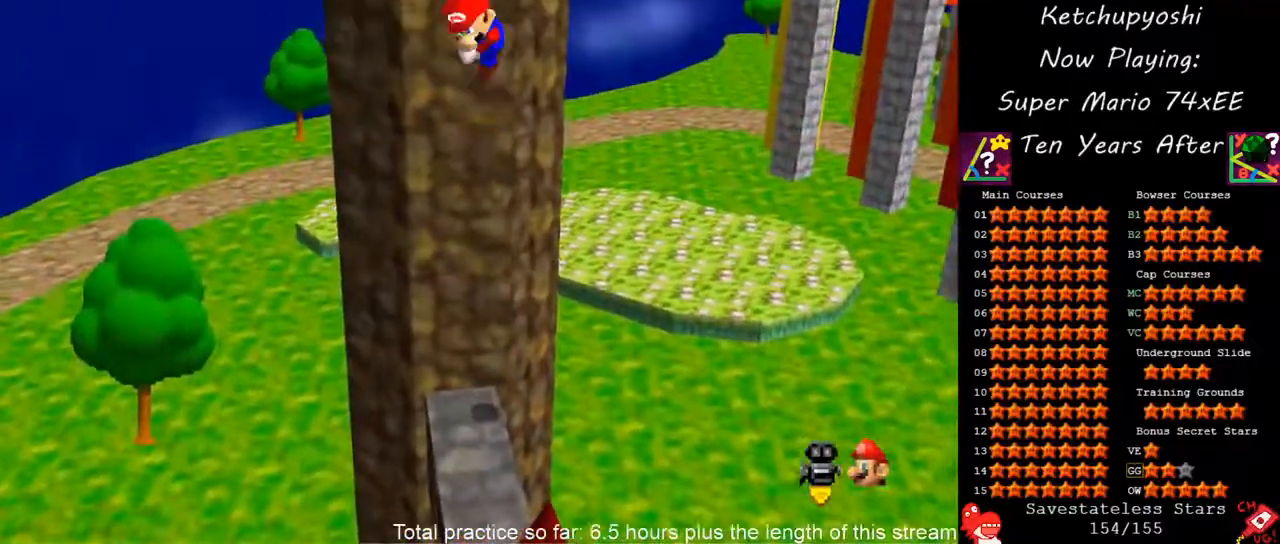
{"dt_ms": 500, "buttons": ["A"], "left_stick": "up-left", "events": []}
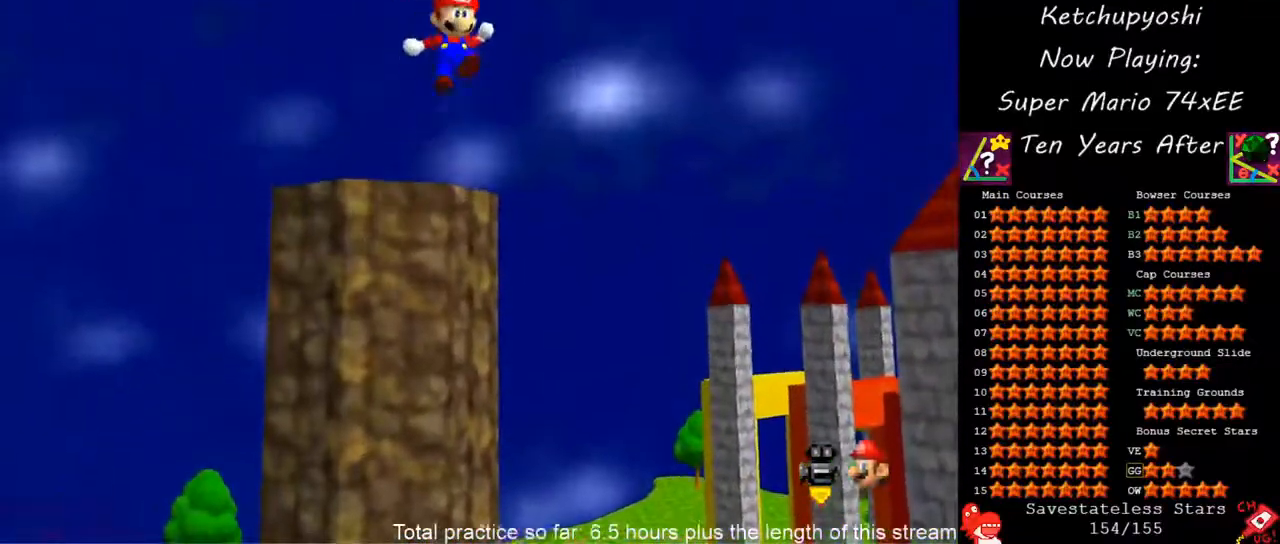
{"dt_ms": 500, "buttons": [], "left_stick": "up-left", "events": [[433, "A", "up"]]}
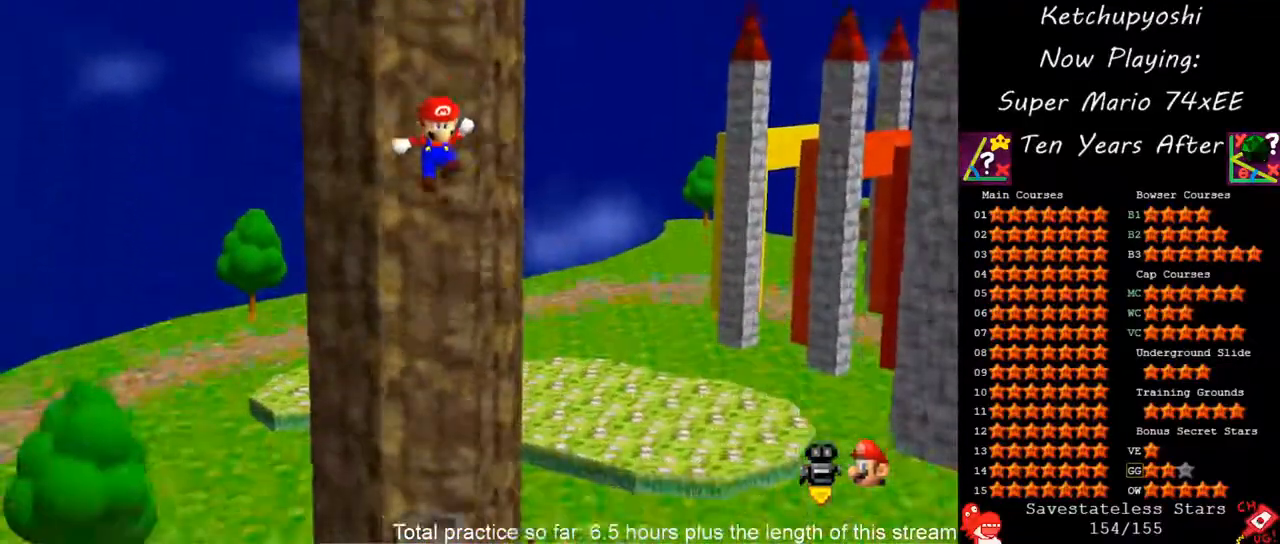
{"dt_ms": 500, "buttons": [], "left_stick": "center", "events": [[150, "left_stick", "center"]]}
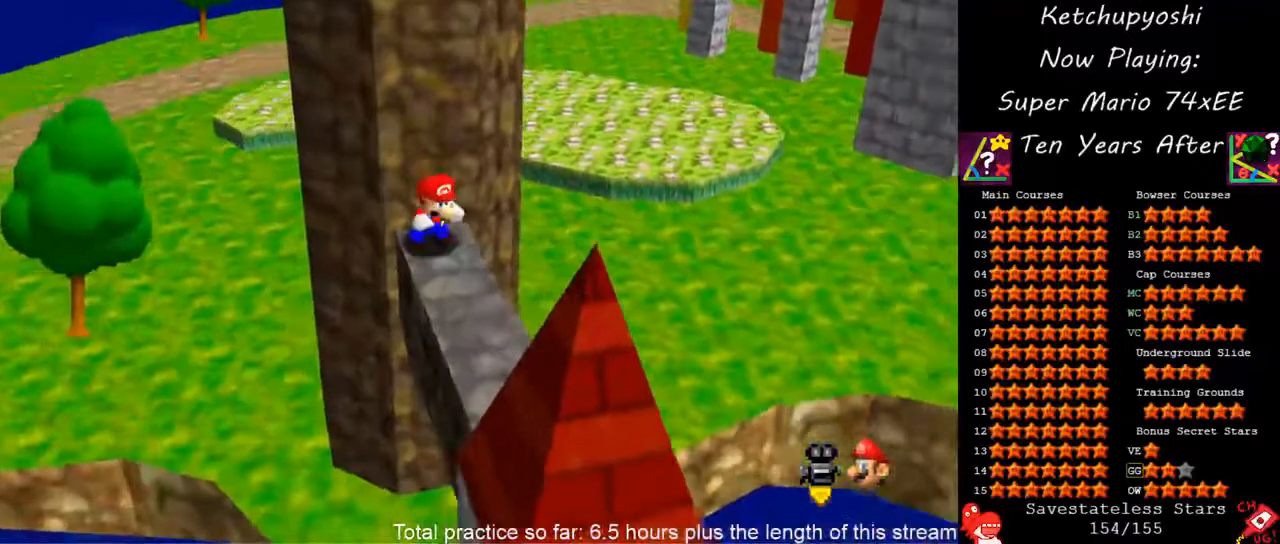
{"dt_ms": 500, "buttons": [], "left_stick": "center", "events": [[67, "left_stick", "down-right"], [200, "left_stick", "center"]]}
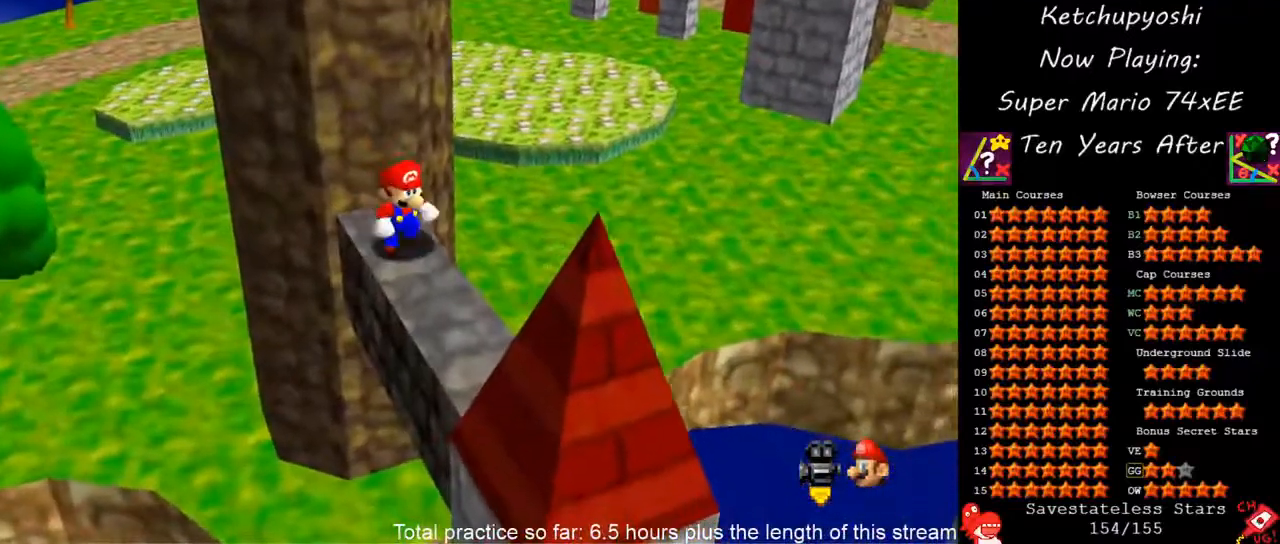
{"dt_ms": 500, "buttons": [], "left_stick": "center", "events": [[233, "C_DOWN", "down"], [300, "C_DOWN", "up"]]}
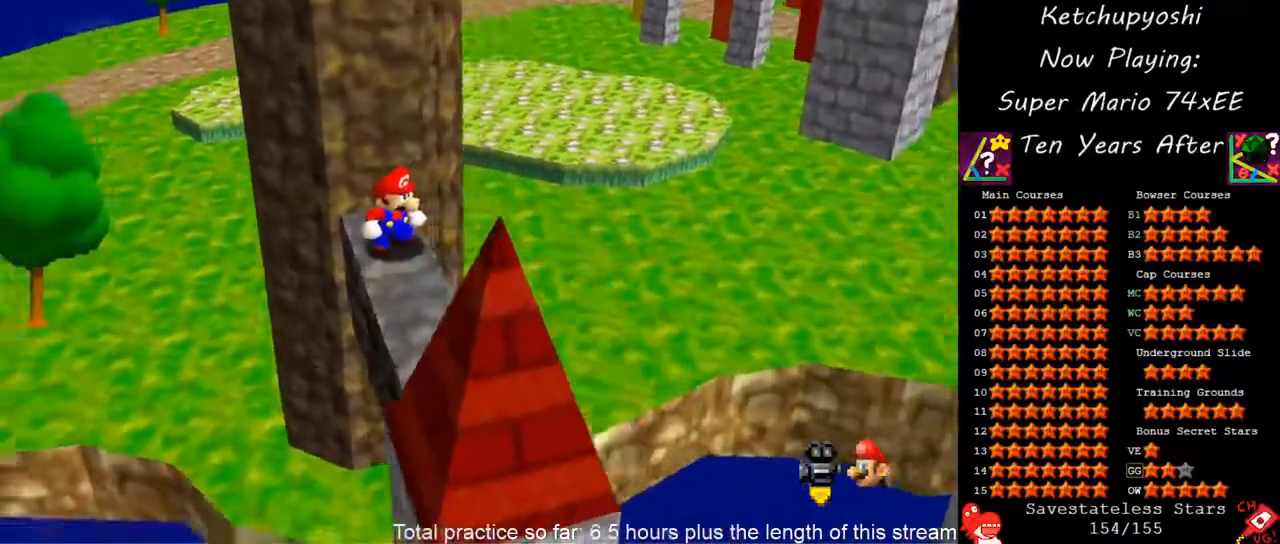
{"dt_ms": 500, "buttons": [], "left_stick": "center", "events": []}
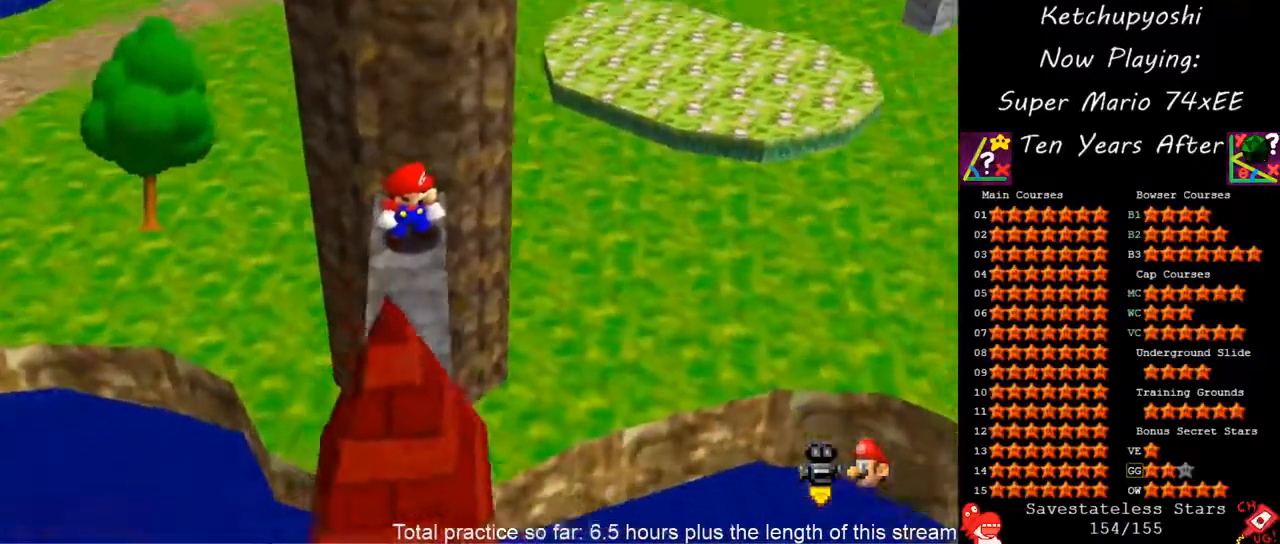
{"dt_ms": 500, "buttons": ["A"], "left_stick": "down", "events": [[133, "left_stick", "up"], [267, "left_stick", "center"], [317, "A", "down"], [433, "left_stick", "down"]]}
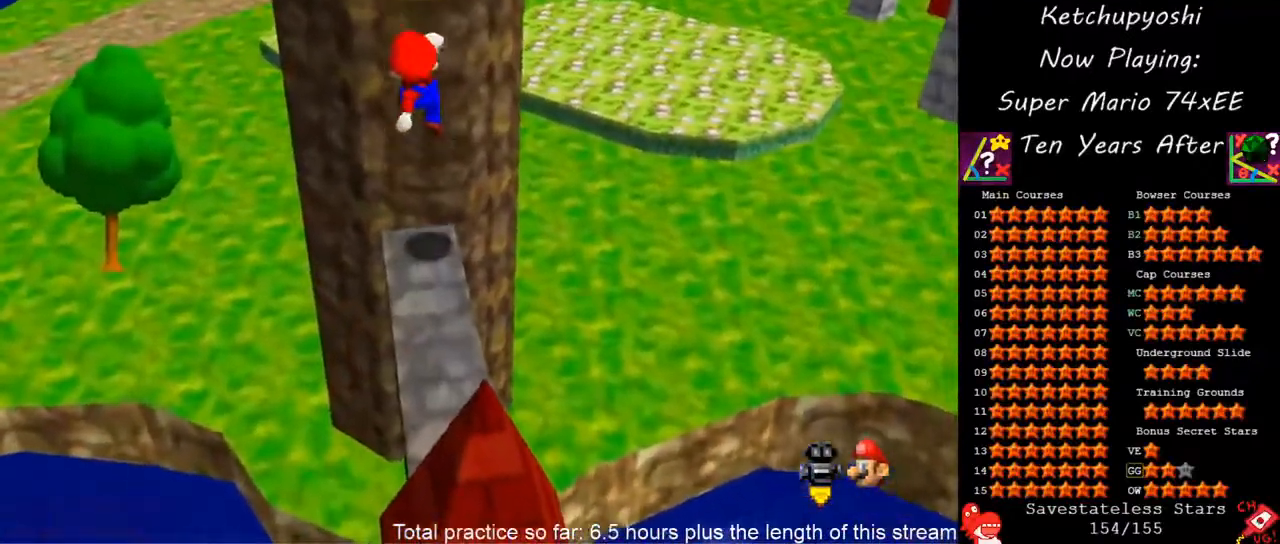
{"dt_ms": 500, "buttons": [], "left_stick": "down", "events": [[350, "A", "up"]]}
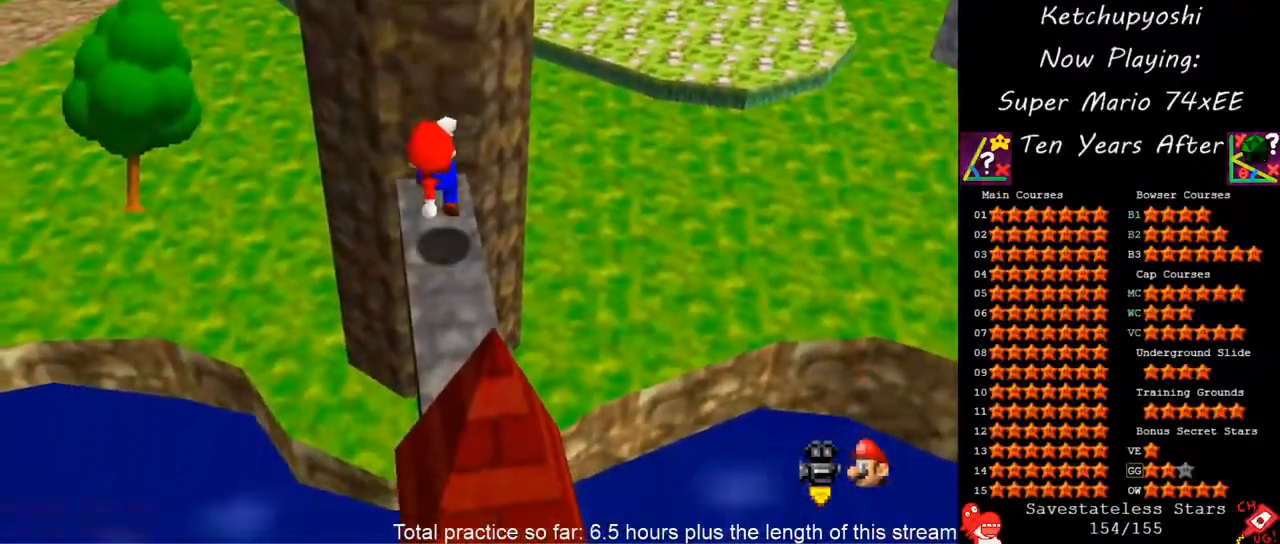
{"dt_ms": 500, "buttons": [], "left_stick": "center", "events": [[50, "left_stick", "center"], [117, "A", "down"], [217, "A", "up"], [283, "left_stick", "down"], [467, "left_stick", "center"]]}
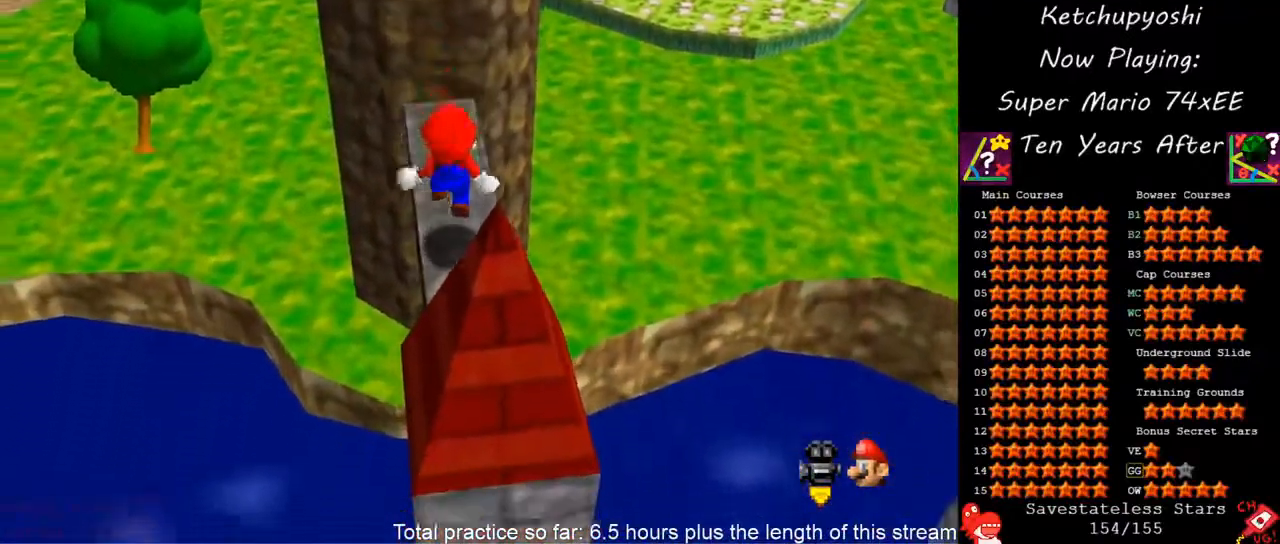
{"dt_ms": 500, "buttons": ["A"], "left_stick": "center", "events": [[433, "A", "down"]]}
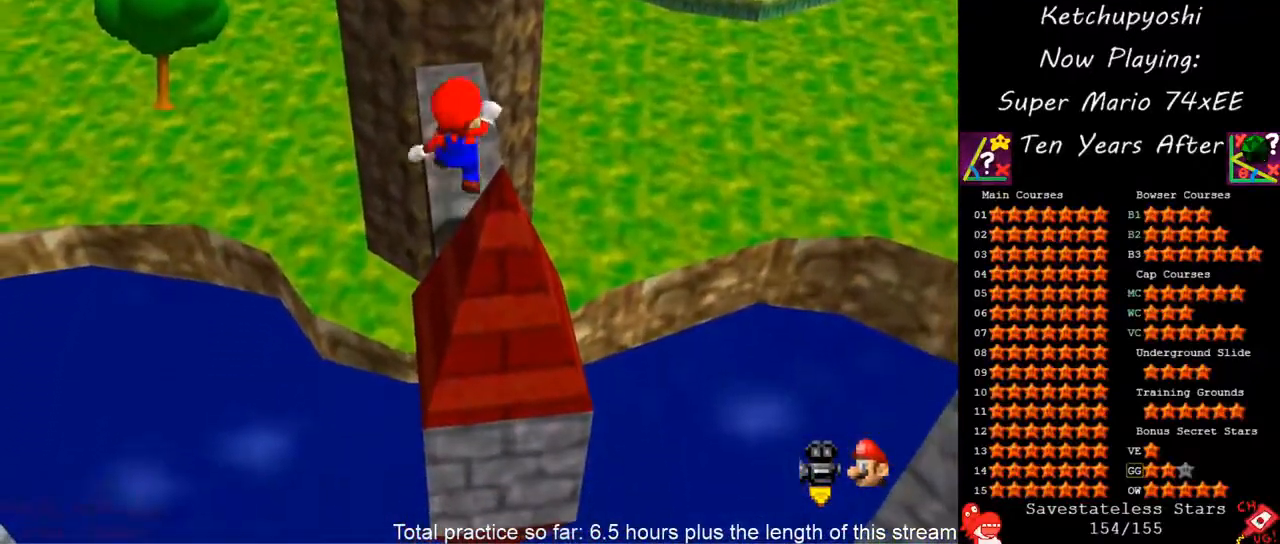
{"dt_ms": 500, "buttons": ["A"], "left_stick": "up", "events": [[33, "A", "up"], [100, "left_stick", "down"], [233, "left_stick", "center"], [367, "left_stick", "up"], [483, "A", "down"]]}
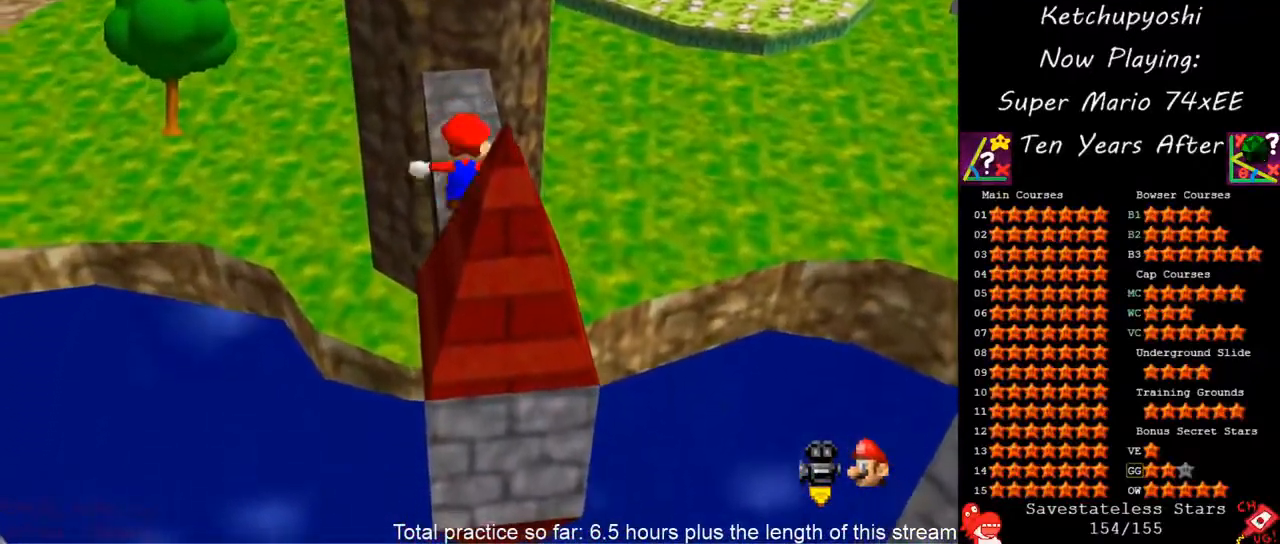
{"dt_ms": 500, "buttons": [], "left_stick": "up", "events": [[83, "A", "up"]]}
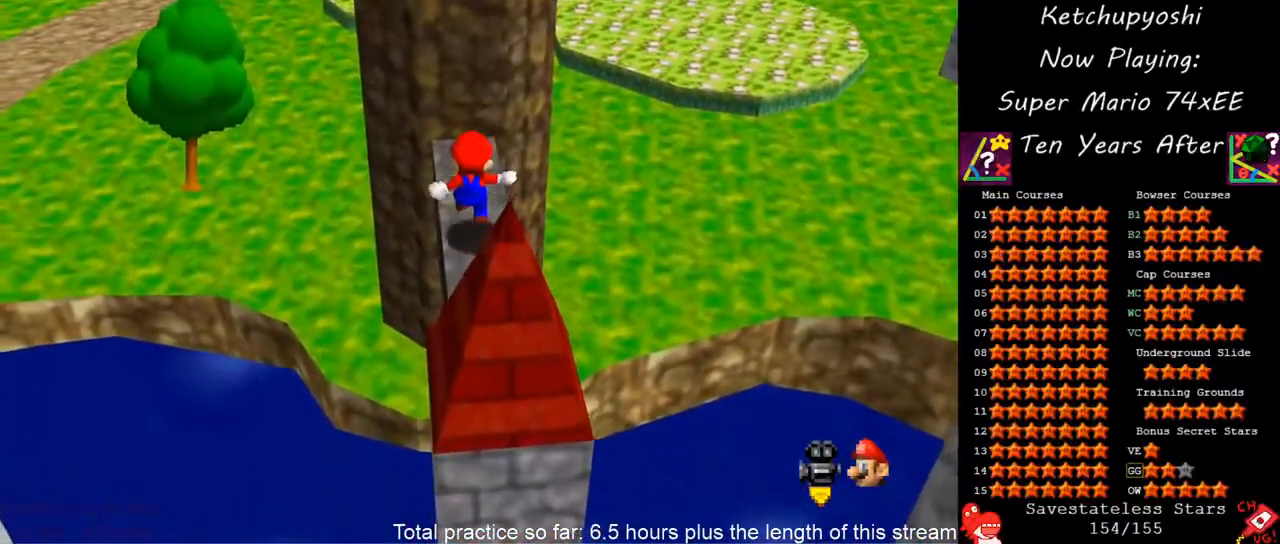
{"dt_ms": 500, "buttons": [], "left_stick": "up", "events": [[100, "A", "down"], [183, "left_stick", "down"], [383, "left_stick", "center"], [400, "A", "up"], [433, "left_stick", "up-left"], [483, "left_stick", "up"]]}
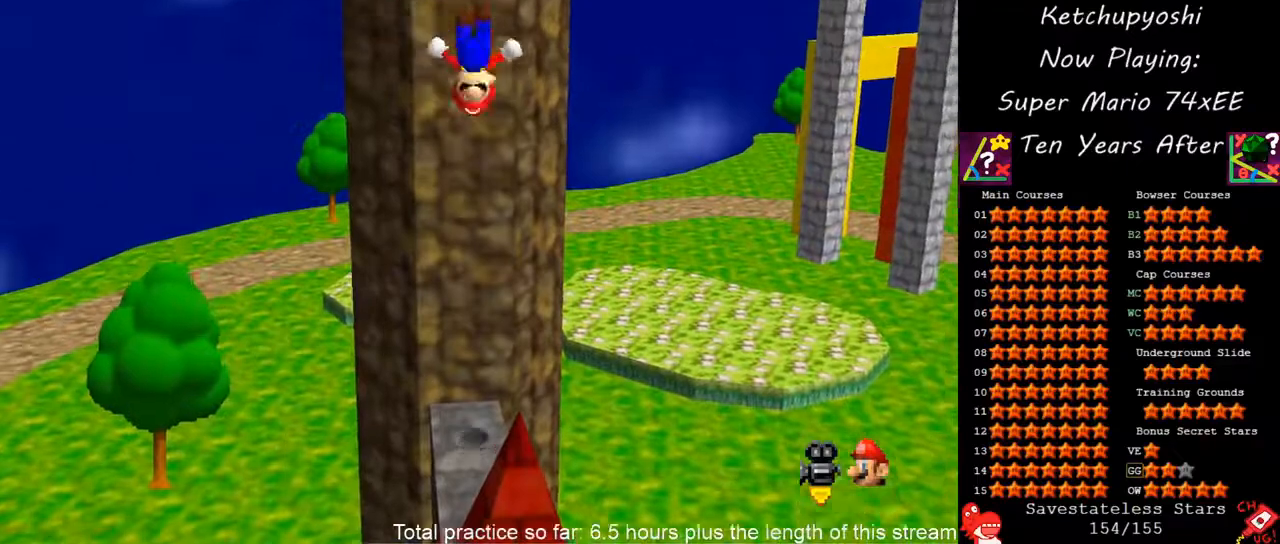
{"dt_ms": 500, "buttons": ["A"], "left_stick": "up-left", "events": [[167, "A", "down"], [367, "left_stick", "up-left"]]}
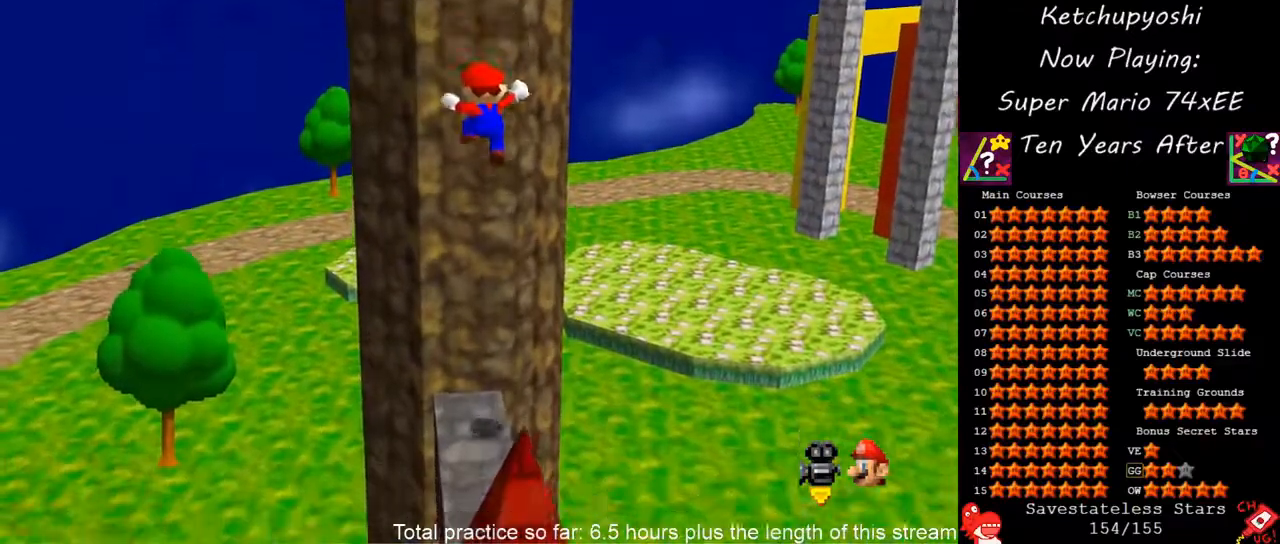
{"dt_ms": 500, "buttons": [], "left_stick": "down-left", "events": [[33, "A", "up"], [183, "left_stick", "center"], [400, "A", "down"], [467, "left_stick", "down-left"], [483, "A", "up"]]}
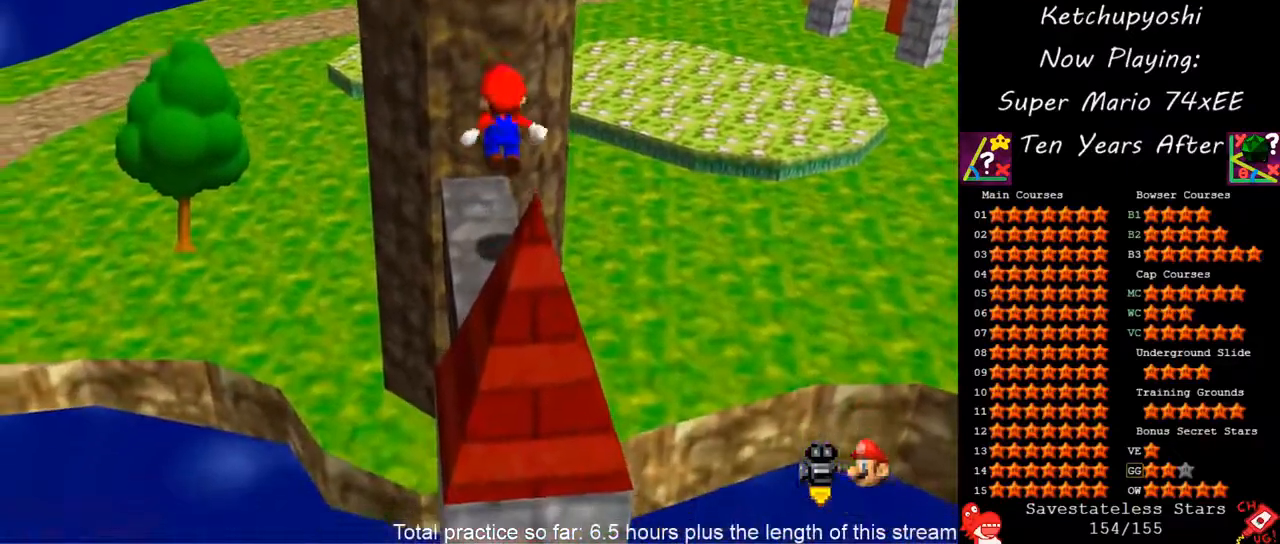
{"dt_ms": 500, "buttons": [], "left_stick": "center", "events": [[250, "left_stick", "down"], [400, "left_stick", "center"]]}
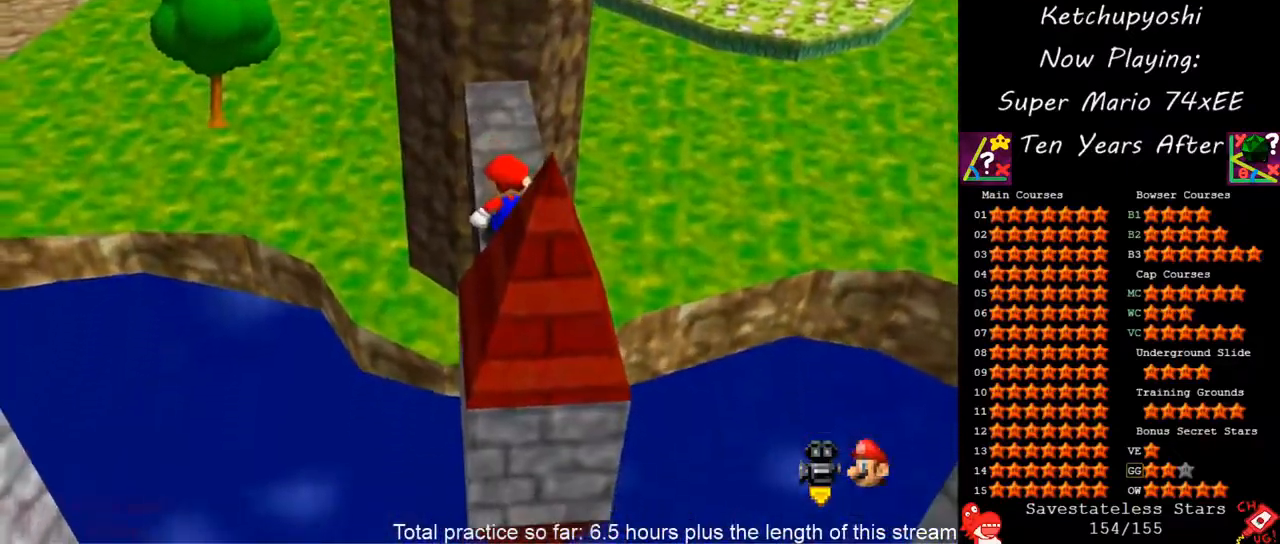
{"dt_ms": 500, "buttons": [], "left_stick": "down", "events": [[183, "A", "down"], [267, "A", "up"], [367, "left_stick", "down"]]}
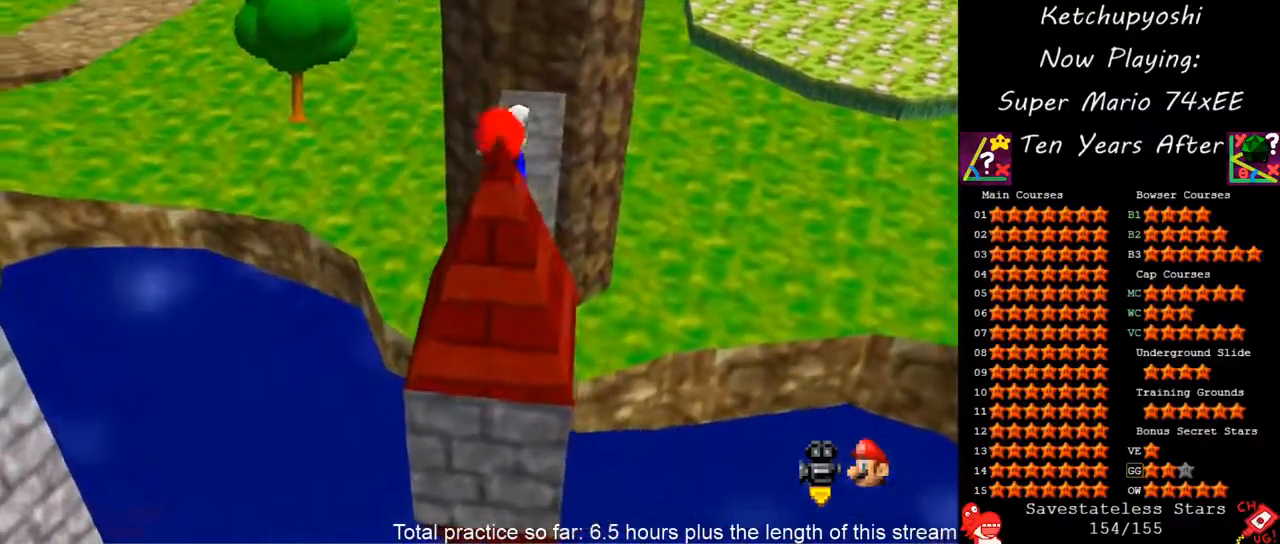
{"dt_ms": 500, "buttons": ["A"], "left_stick": "center", "events": [[33, "left_stick", "center"], [467, "A", "down"]]}